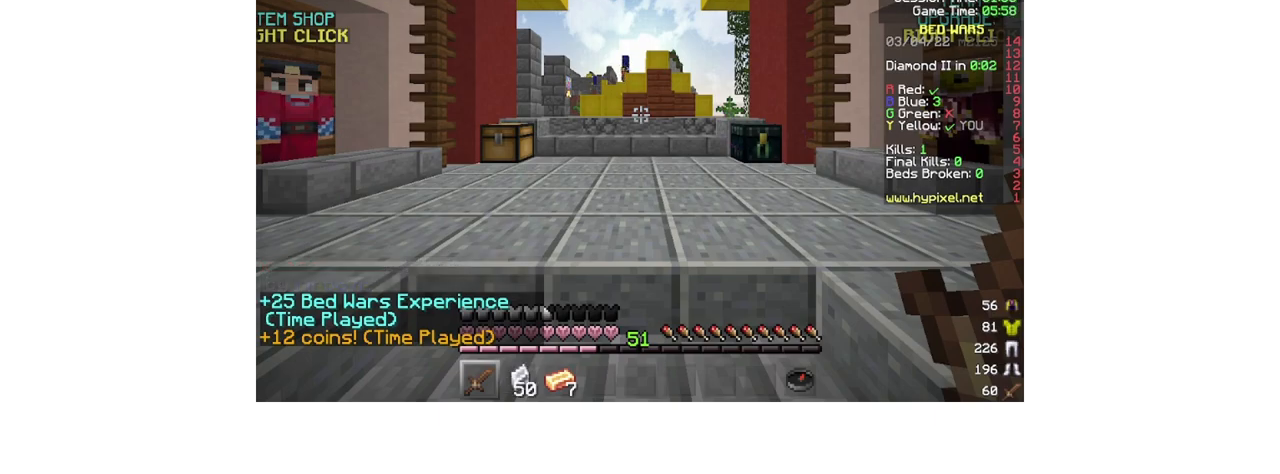
Gameplay with keyboard and mouse; each line is a JSON object with the keys and mouse buttons held at the frame after it. "events" lists presses ("down") and releases ("up") of "a", "d", "s", "w", "mouse_left" and "mouse_right" between this image and that frame as [ms after this image, input, new state], when the widget could be followed in between. "mouse_left", "mouse_right" = the "left", "right" buttons of the "mouse" list. No other keys are recorded. Fast repeated clicks can show as one long hold. Mouse movement is not recorded.
{"keys": ["a", "w"], "mouse": [], "events": [[300, "w", "down"], [467, "a", "down"]]}
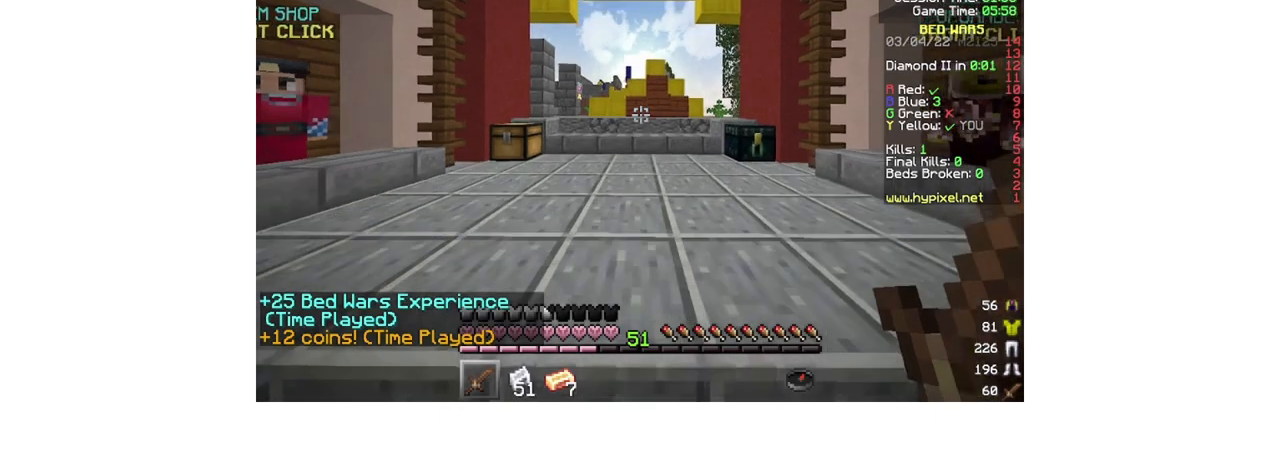
{"keys": ["w"], "mouse": [], "events": [[367, "a", "up"]]}
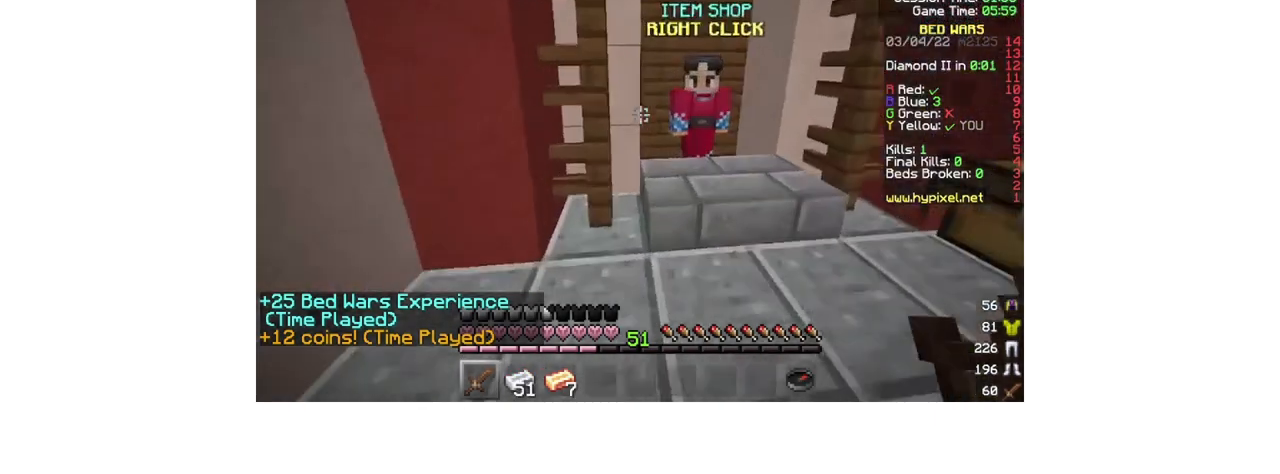
{"keys": [], "mouse": [], "events": [[200, "d", "down"], [200, "mouse_right", "down"], [267, "d", "up"], [300, "w", "up"], [367, "mouse_right", "up"]]}
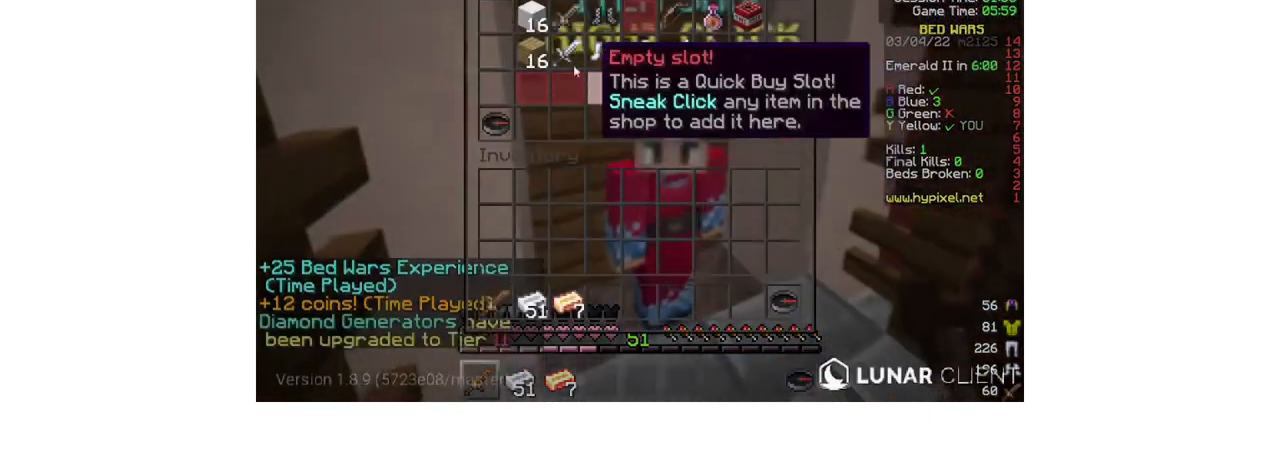
{"keys": [], "mouse": [], "events": []}
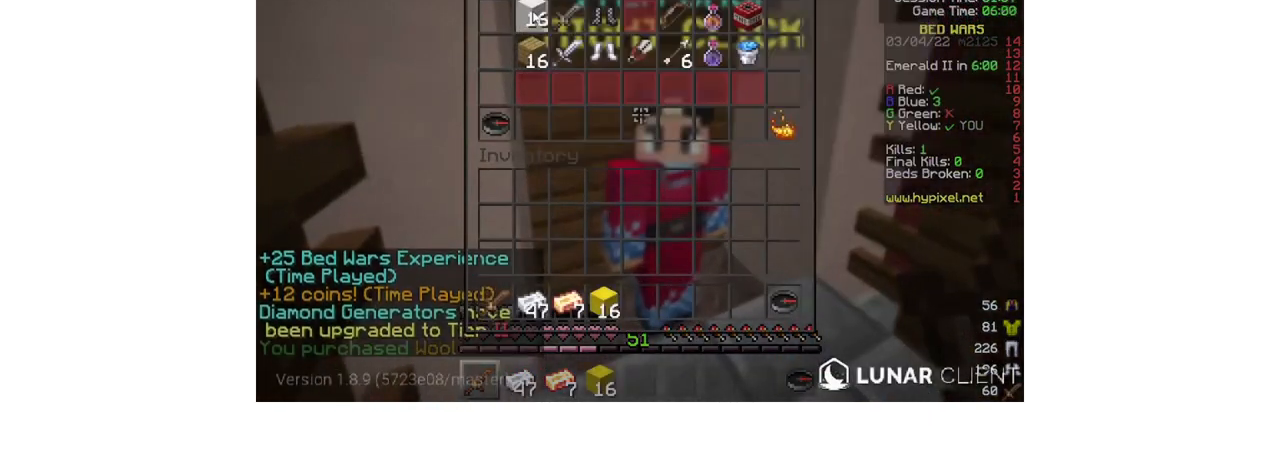
{"keys": [], "mouse": [], "events": []}
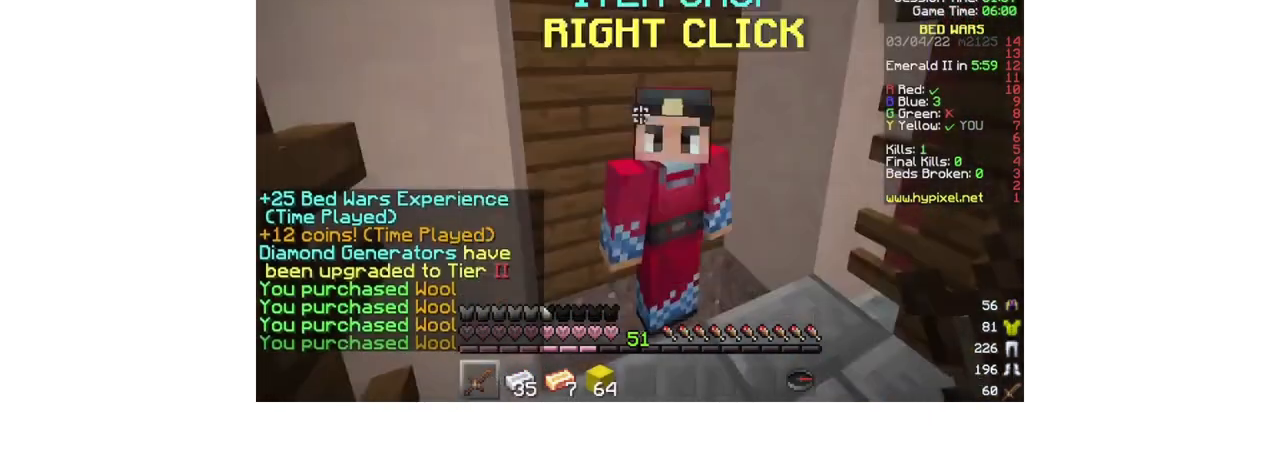
{"keys": ["d", "w"], "mouse": [], "events": [[33, "w", "down"], [300, "d", "down"]]}
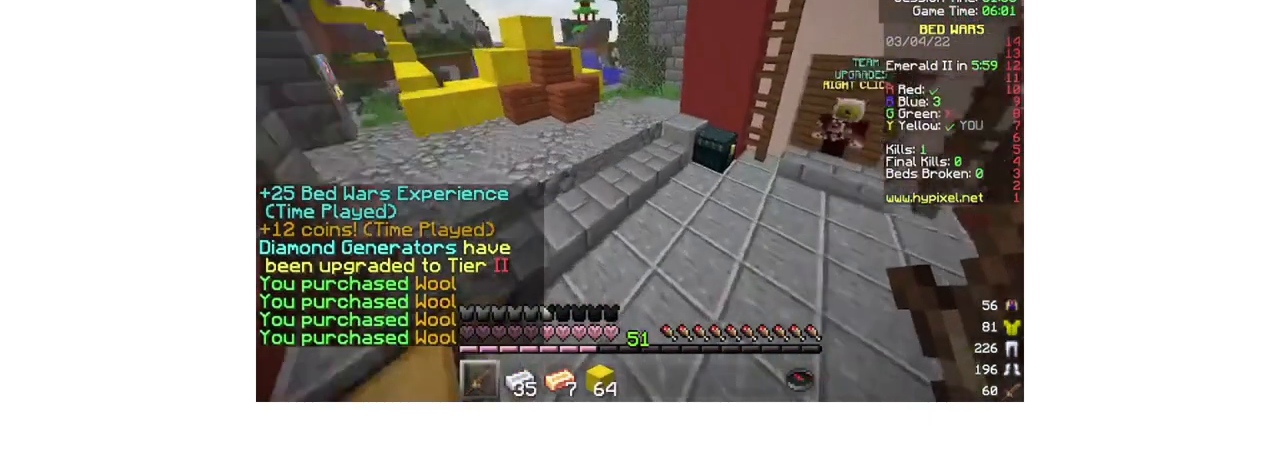
{"keys": [], "mouse": ["right"], "events": [[367, "d", "up"], [367, "mouse_right", "down"], [367, "w", "up"]]}
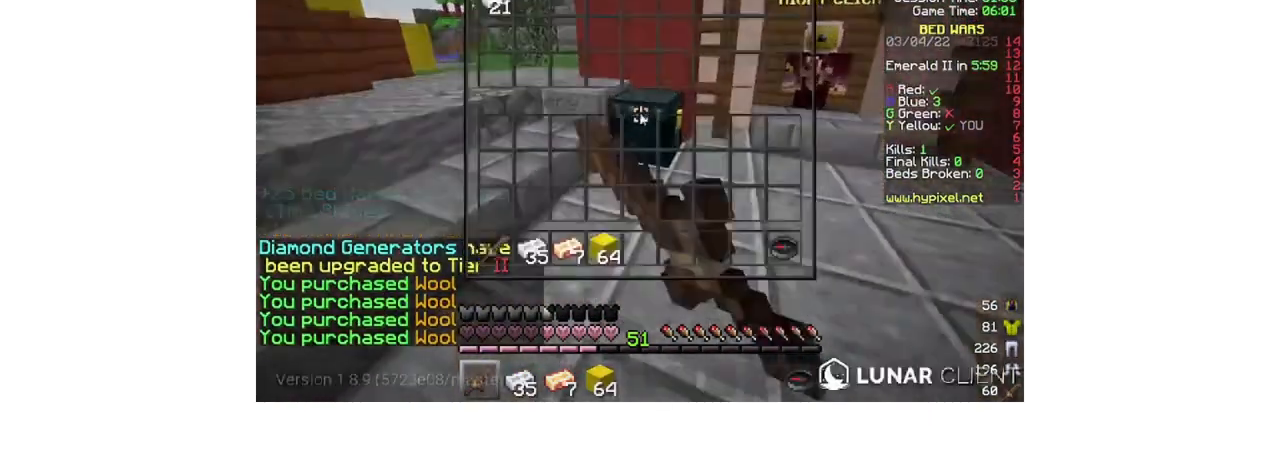
{"keys": [], "mouse": [], "events": [[33, "mouse_right", "up"], [133, "mouse_right", "down"], [300, "mouse_right", "up"]]}
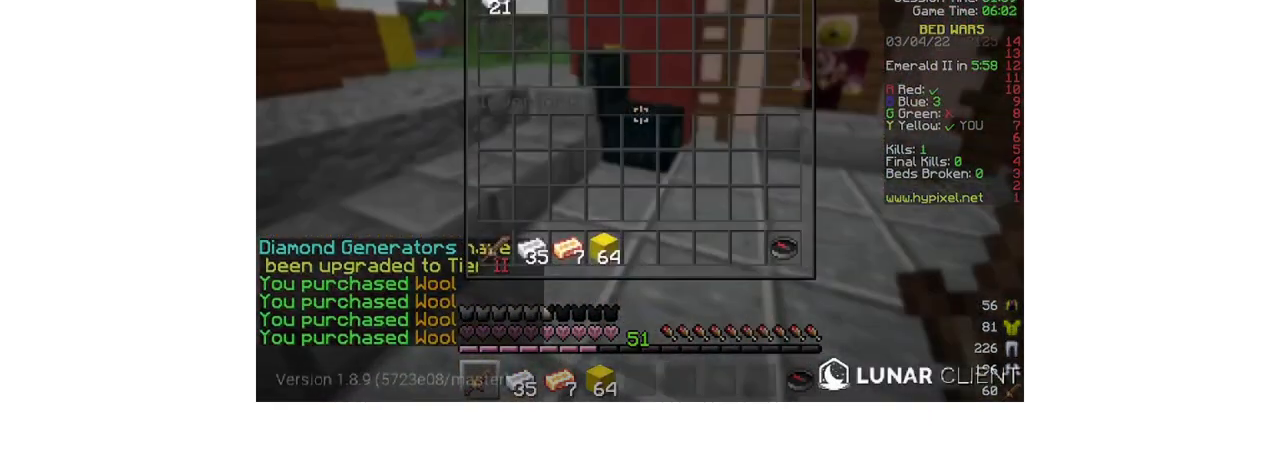
{"keys": ["d"], "mouse": [], "events": [[267, "w", "down"], [367, "a", "down"], [467, "a", "up"], [467, "w", "up"], [500, "d", "down"]]}
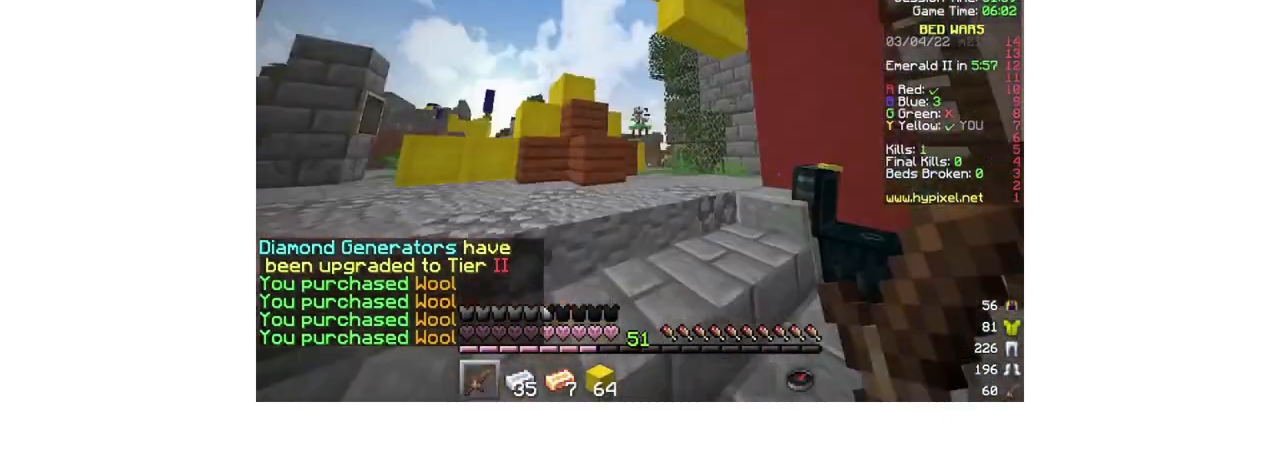
{"keys": ["a", "w"], "mouse": [], "events": [[133, "w", "down"], [267, "d", "up"], [267, "w", "up"], [300, "a", "down"], [400, "w", "down"]]}
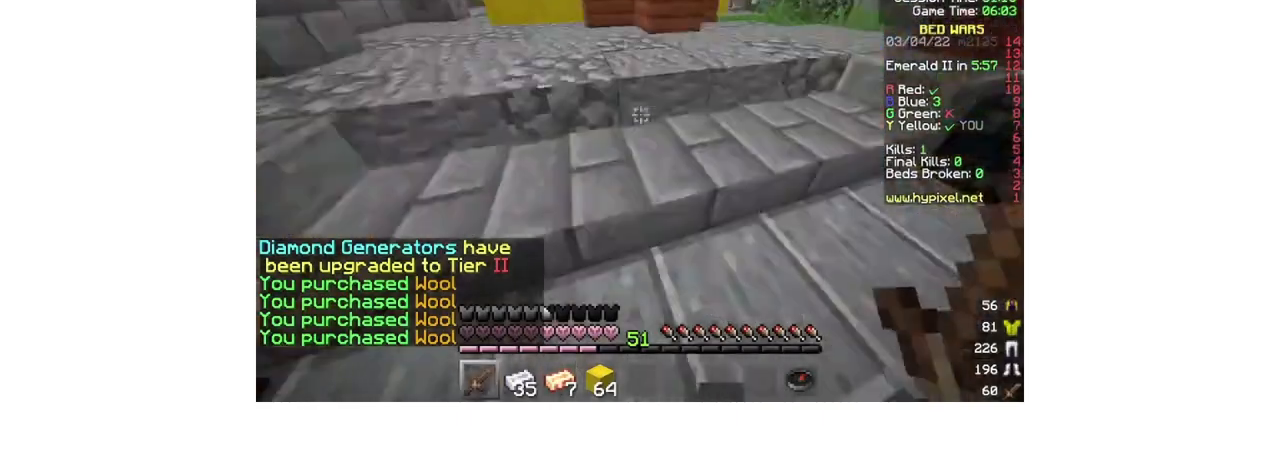
{"keys": [], "mouse": ["right"], "events": [[33, "a", "up"], [100, "d", "down"], [267, "d", "up"], [400, "w", "up"], [433, "mouse_right", "down"]]}
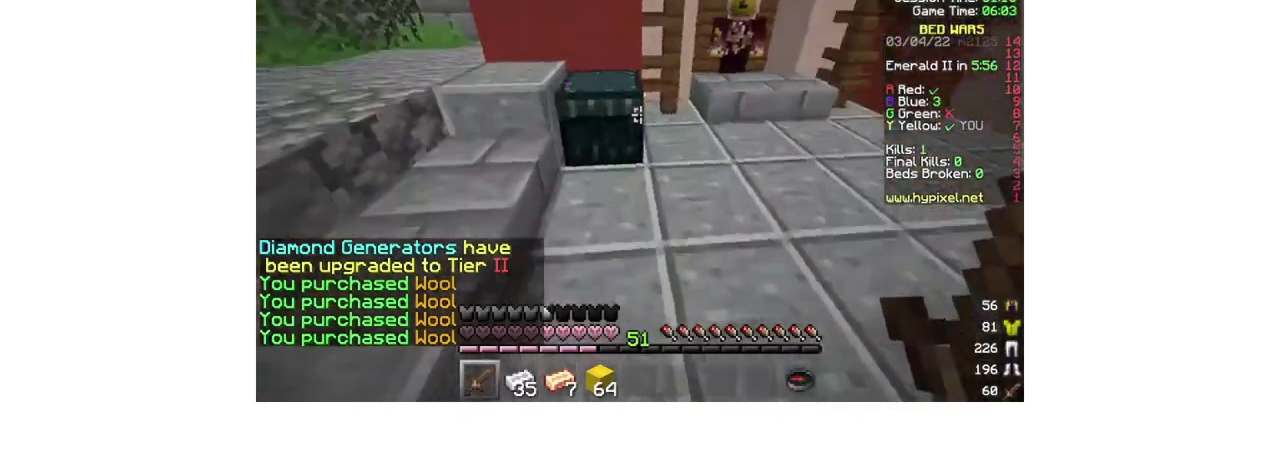
{"keys": [], "mouse": [], "events": [[67, "mouse_right", "up"], [167, "mouse_right", "down"], [267, "mouse_right", "up"]]}
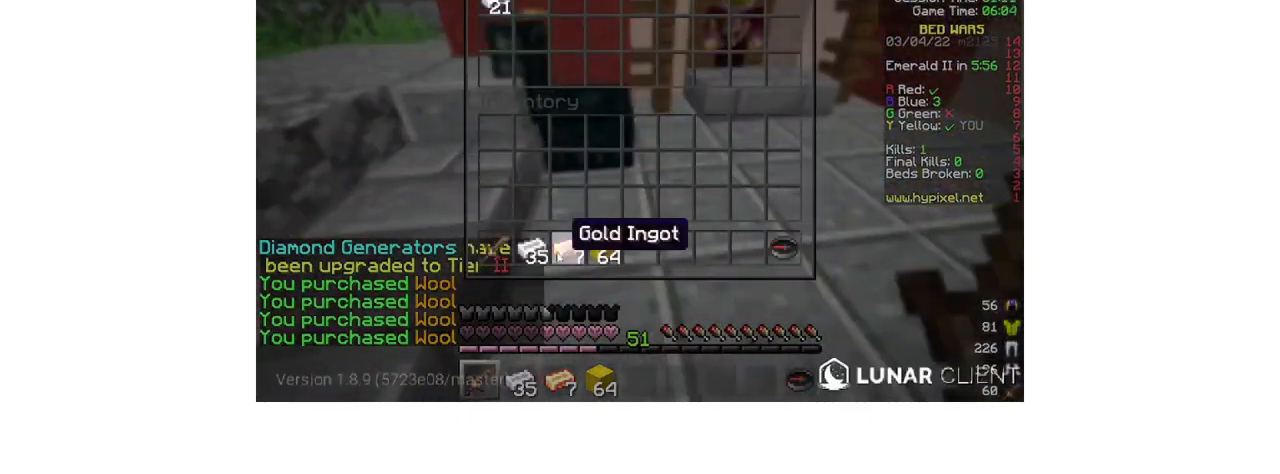
{"keys": [], "mouse": [], "events": []}
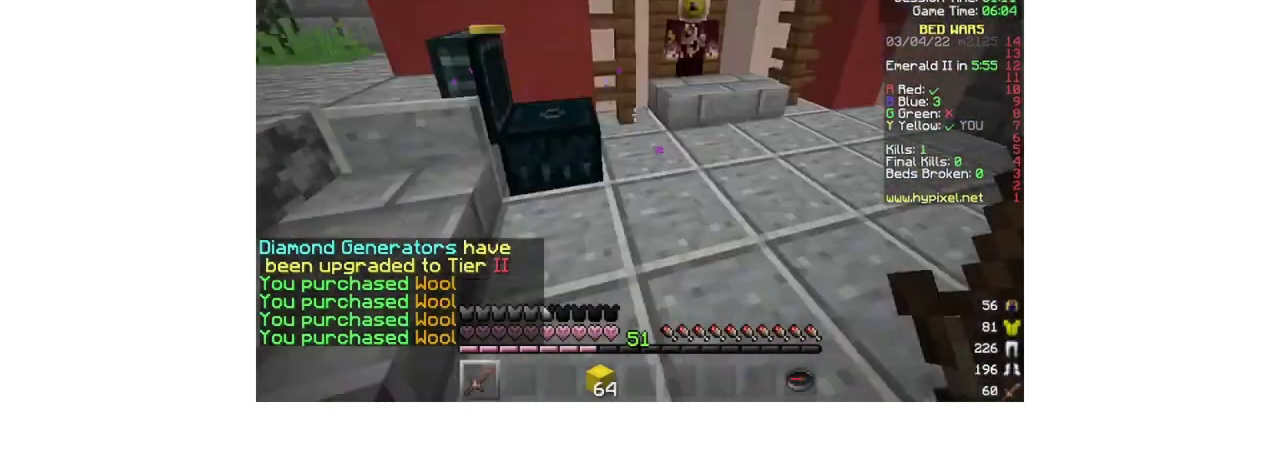
{"keys": ["w"], "mouse": [], "events": [[67, "w", "down"], [167, "a", "down"], [433, "a", "up"]]}
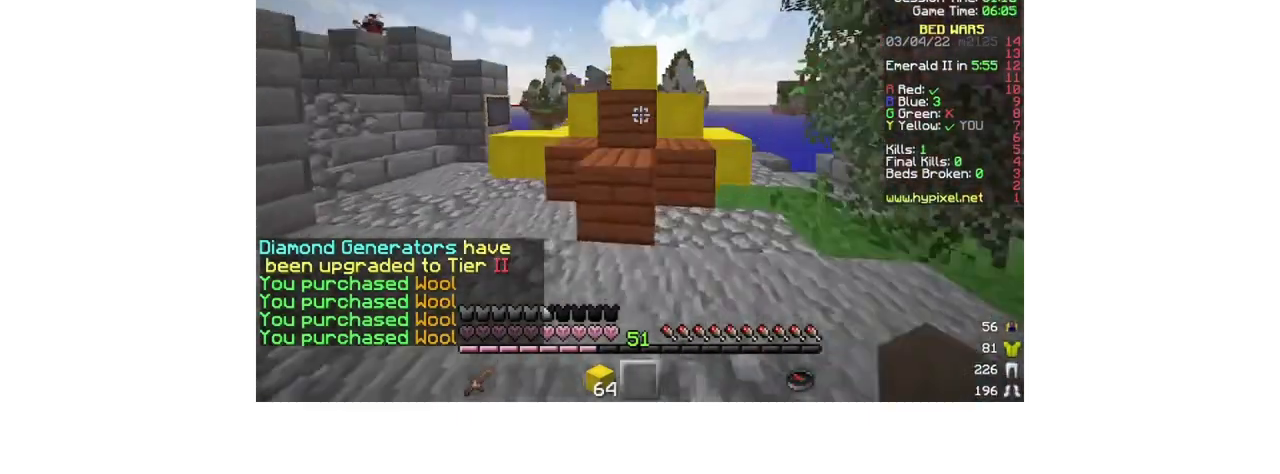
{"keys": ["a", "w"], "mouse": [], "events": [[133, "a", "down"]]}
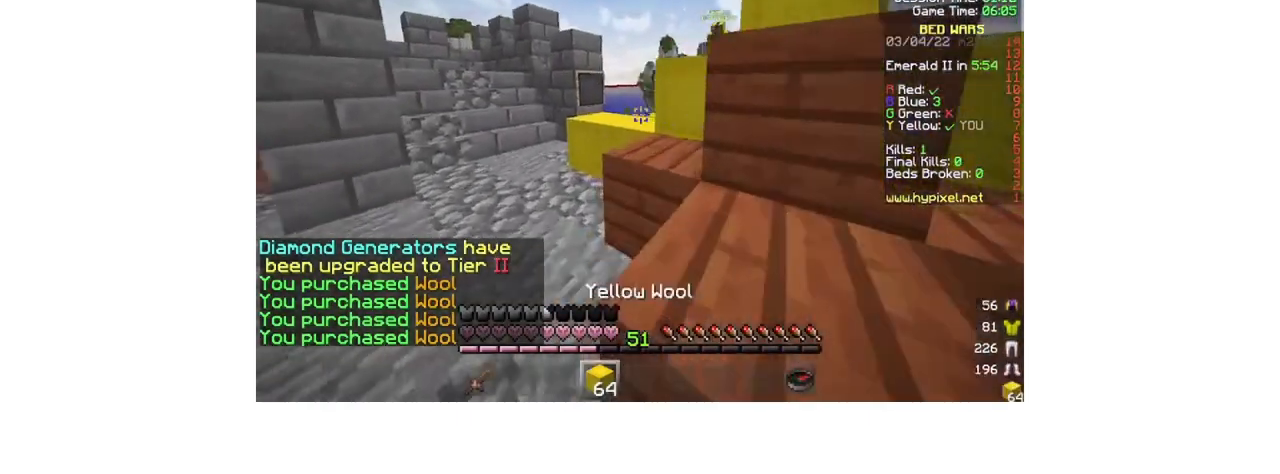
{"keys": ["d", "w"], "mouse": [], "events": [[233, "a", "up"], [367, "d", "down"]]}
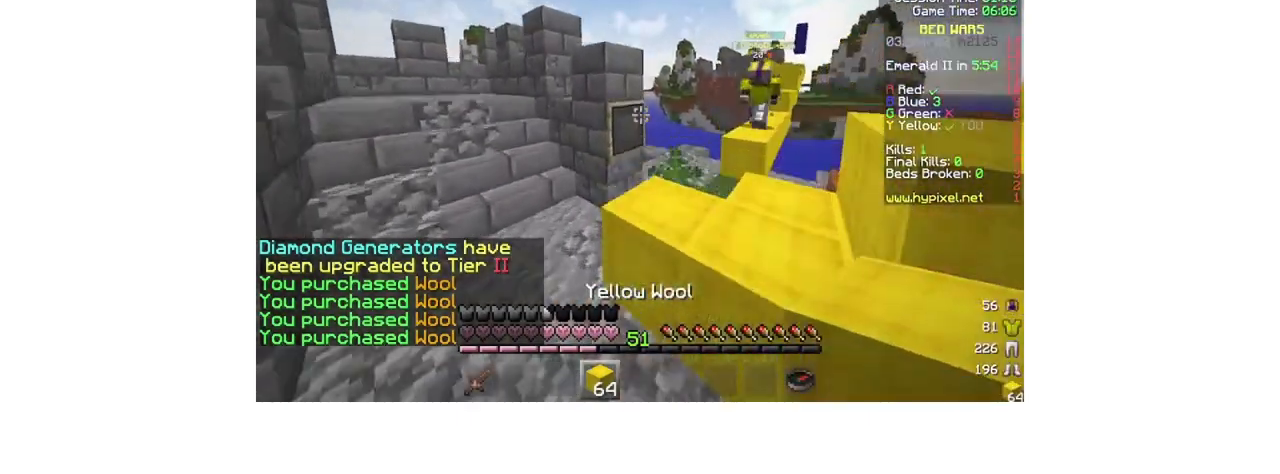
{"keys": ["w"], "mouse": [], "events": [[33, "mouse_left", "down"], [67, "w", "up"], [167, "mouse_left", "up"], [267, "d", "up"], [300, "mouse_left", "down"], [400, "w", "down"], [433, "mouse_left", "up"]]}
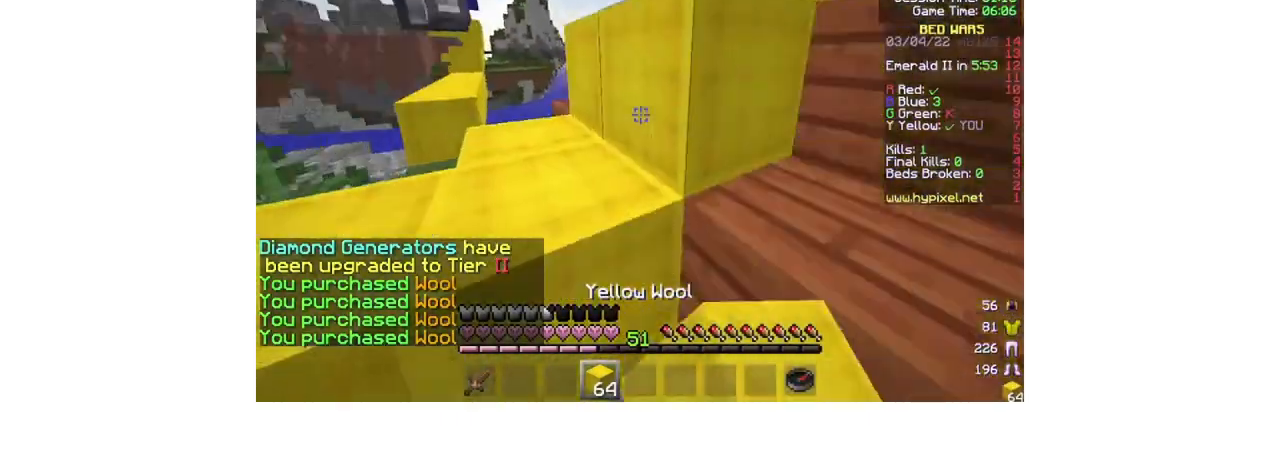
{"keys": ["a", "w"], "mouse": ["left"], "events": [[67, "d", "down"], [100, "mouse_left", "down"], [267, "a", "down"], [267, "d", "up"], [300, "mouse_left", "up"], [467, "mouse_left", "down"]]}
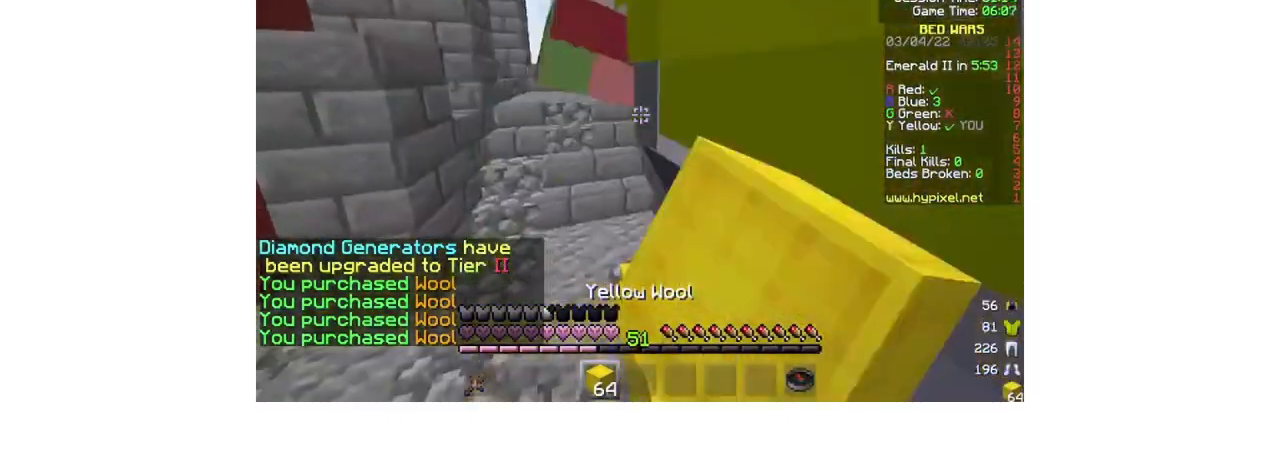
{"keys": ["w"], "mouse": ["left"], "events": [[167, "a", "up"], [333, "mouse_left", "up"], [433, "mouse_left", "down"]]}
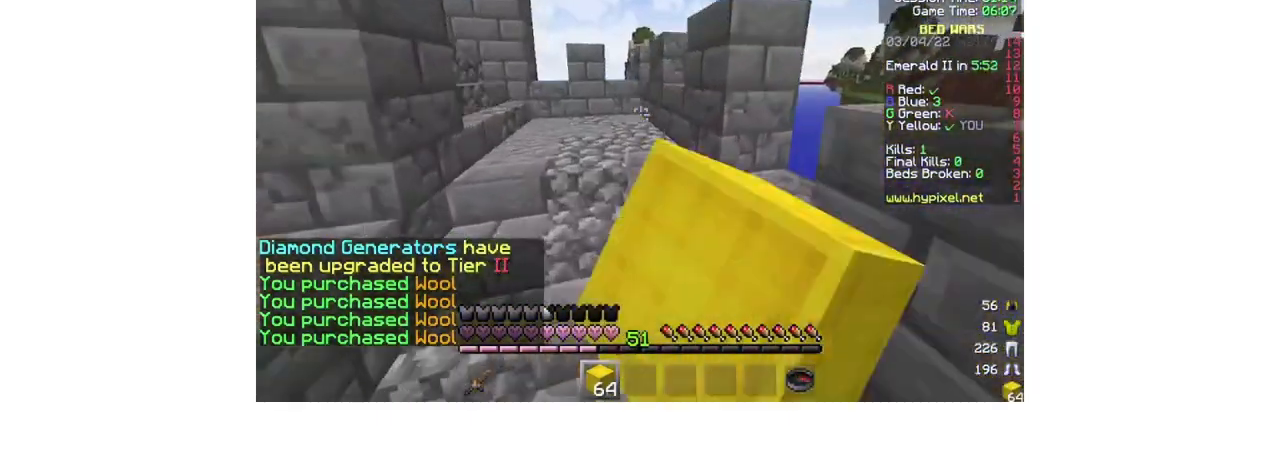
{"keys": ["w"], "mouse": [], "events": [[67, "mouse_left", "up"], [167, "mouse_left", "down"], [267, "mouse_left", "up"], [367, "mouse_left", "down"], [467, "mouse_left", "up"]]}
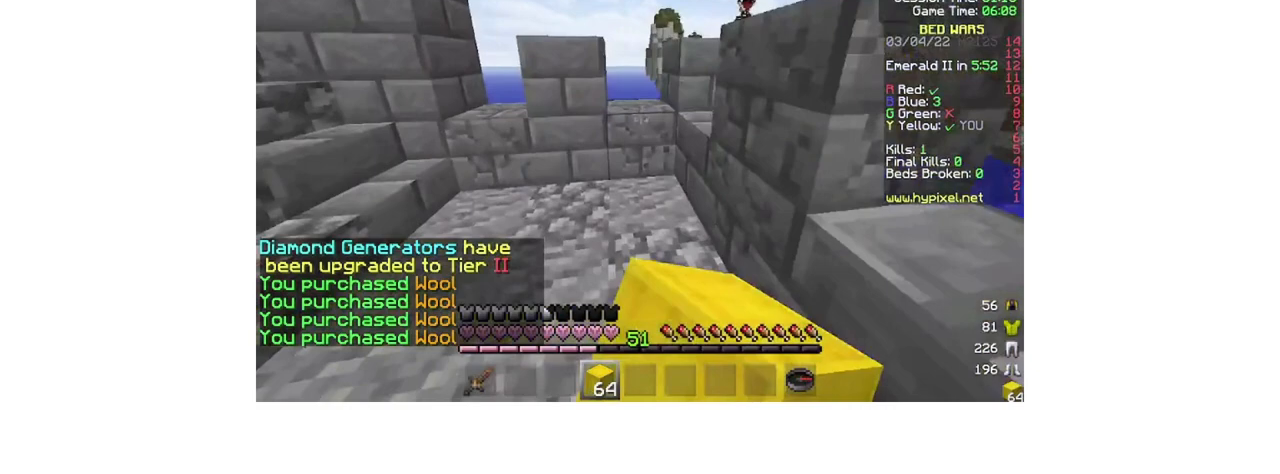
{"keys": [], "mouse": [], "events": [[100, "mouse_left", "down"], [233, "mouse_left", "up"], [367, "w", "up"]]}
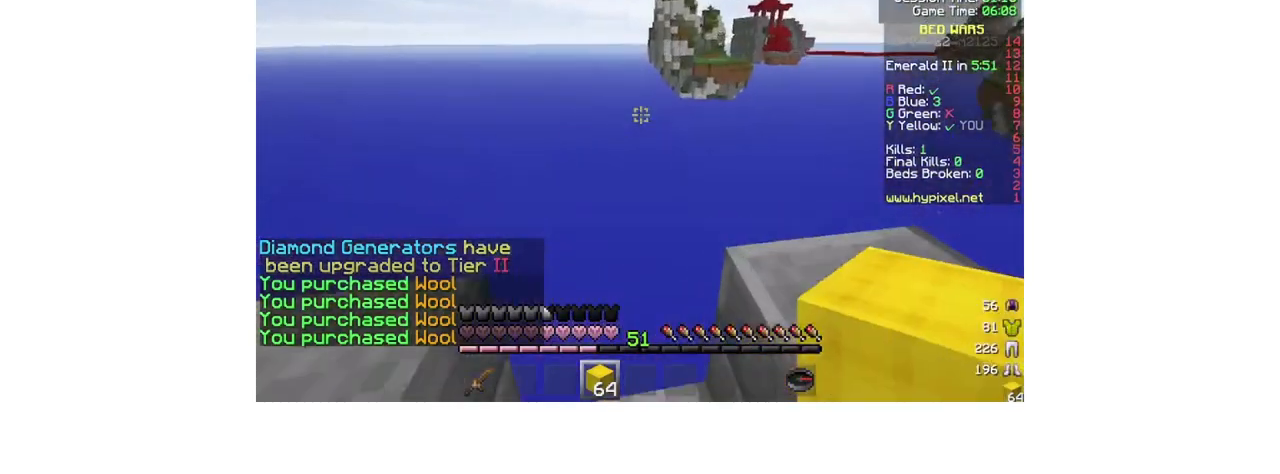
{"keys": [], "mouse": [], "events": [[33, "s", "down"], [67, "d", "down"], [300, "s", "up"], [400, "d", "up"]]}
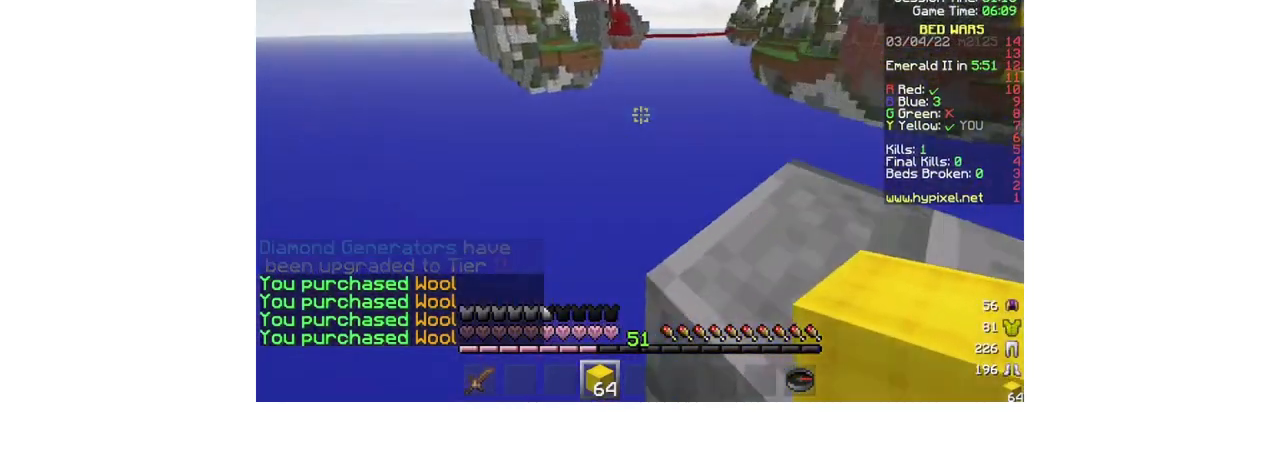
{"keys": ["d", "w"], "mouse": [], "events": [[300, "w", "down"], [367, "d", "down"]]}
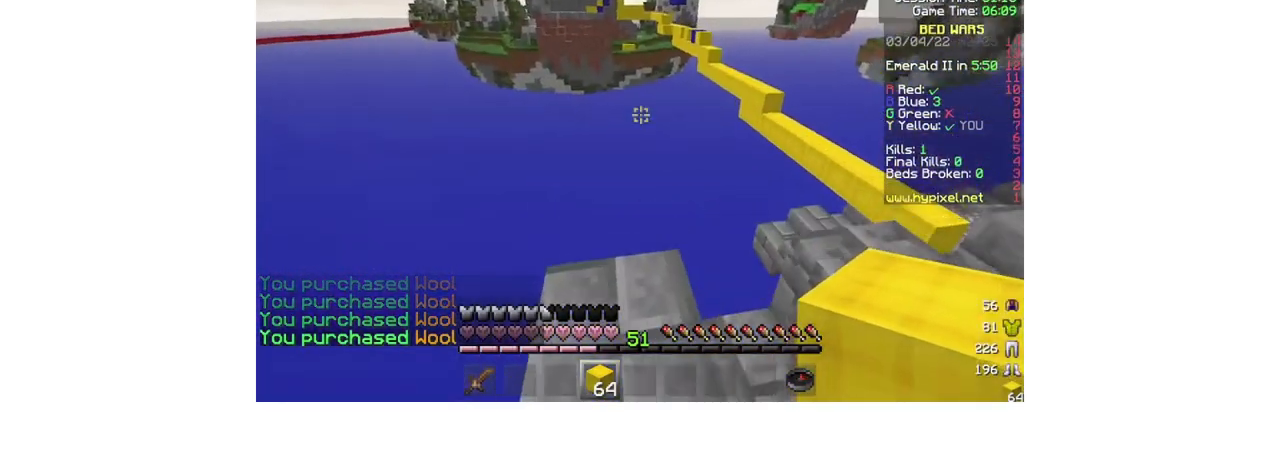
{"keys": ["d", "s"], "mouse": [], "events": [[33, "d", "up"], [267, "d", "down"], [367, "w", "up"], [500, "s", "down"]]}
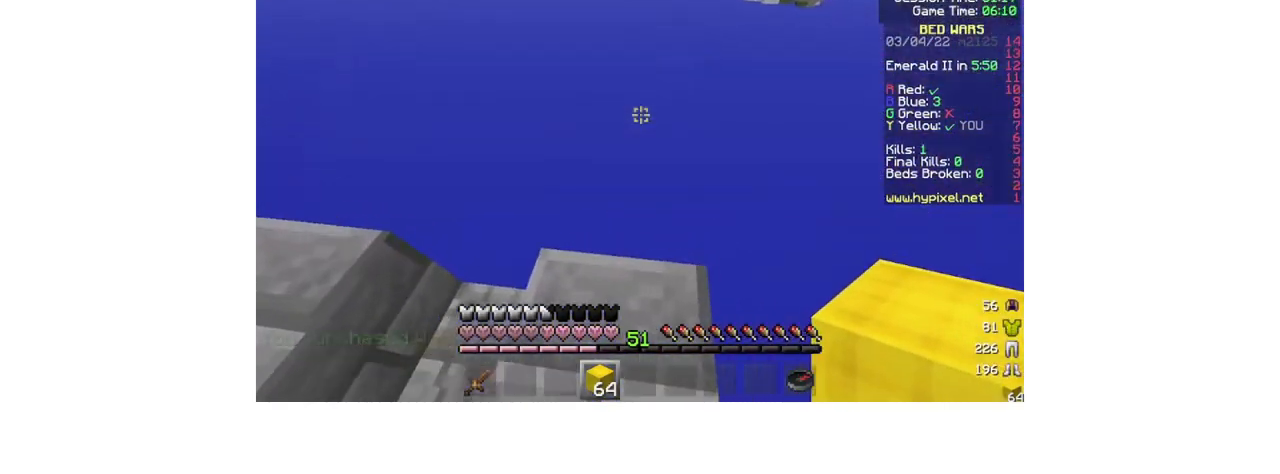
{"keys": ["d", "s"], "mouse": [], "events": []}
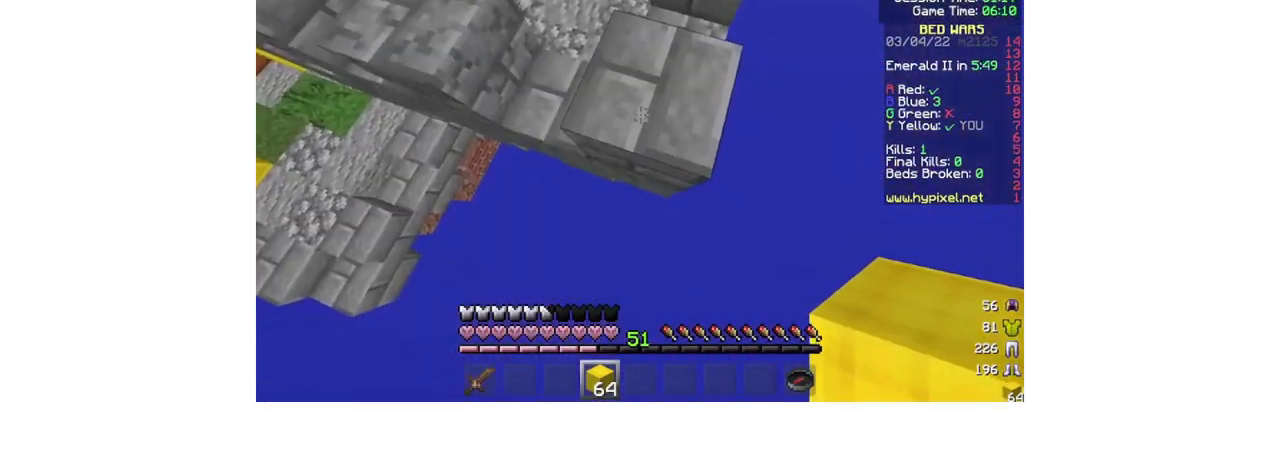
{"keys": ["s"], "mouse": [], "events": [[367, "d", "up"]]}
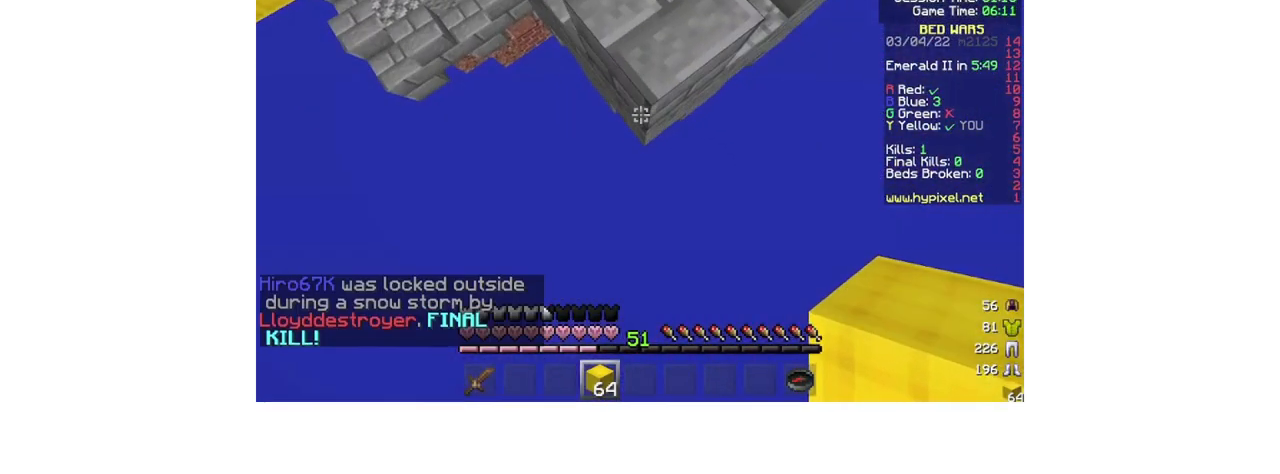
{"keys": ["s"], "mouse": [], "events": [[167, "mouse_right", "down"], [400, "mouse_right", "up"]]}
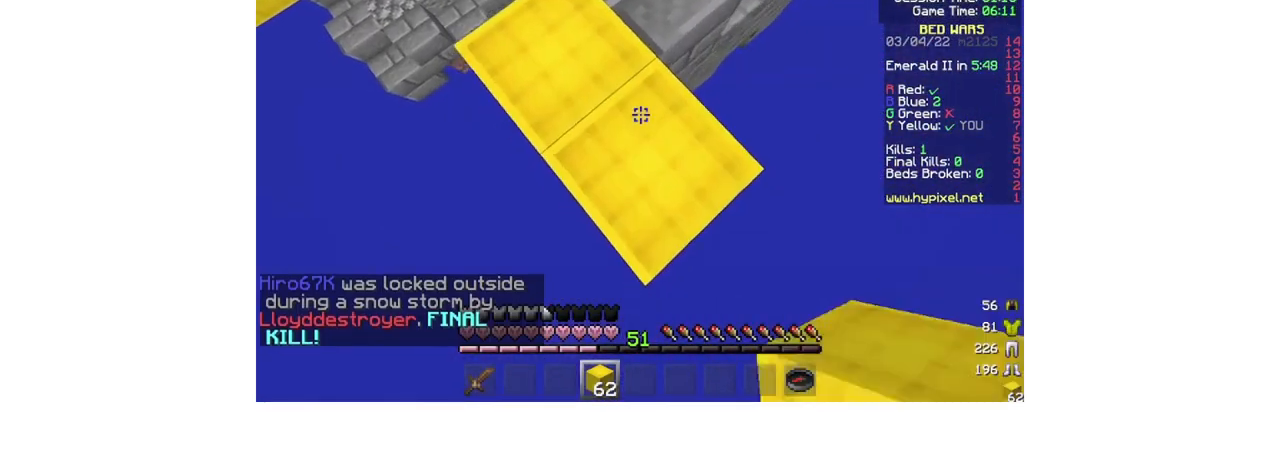
{"keys": ["s"], "mouse": ["right"], "events": [[500, "mouse_right", "down"]]}